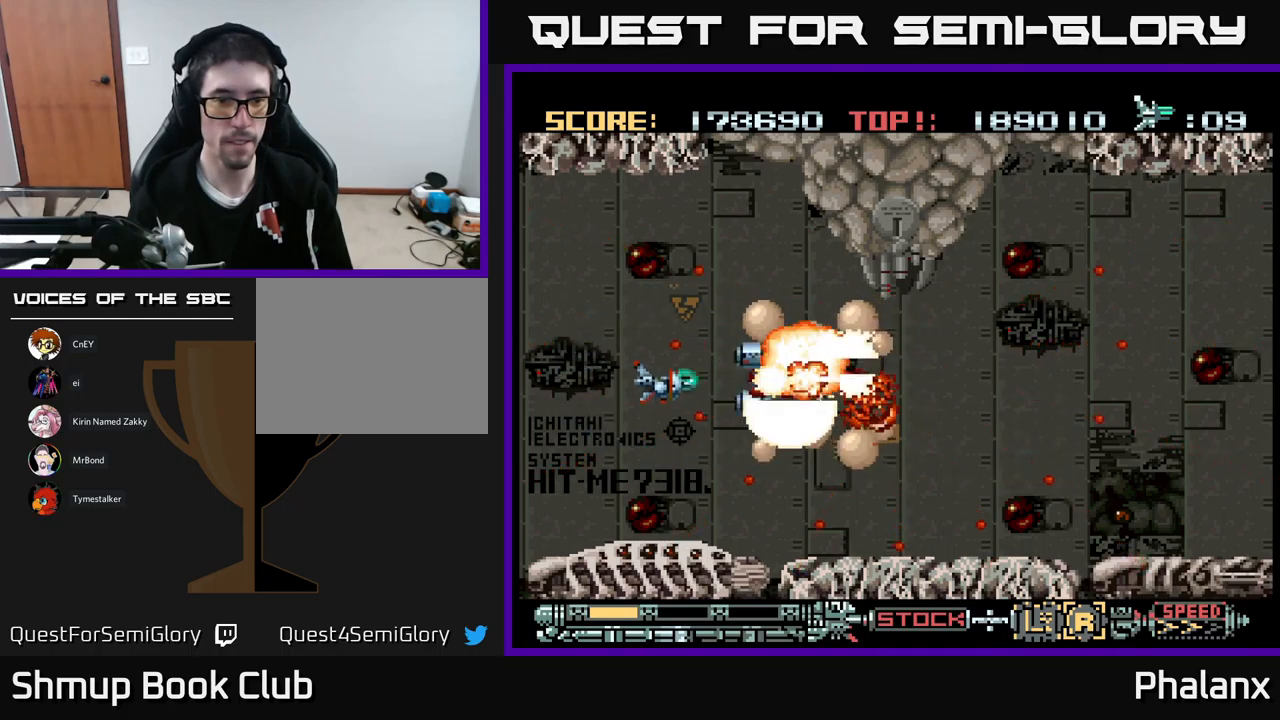
Gameplay with a controller (Xbox layout); each line is a JSON object with the inputs held at the frame after it. "events" lists button and stick changes between this image and that frame as [ms after this image, input, new state], when the widget could be followed in between. Not read: left_stick right_stick.
{"buttons": ["A"], "events": [[283, "DPAD_LEFT", "down"], [383, "DPAD_LEFT", "up"]]}
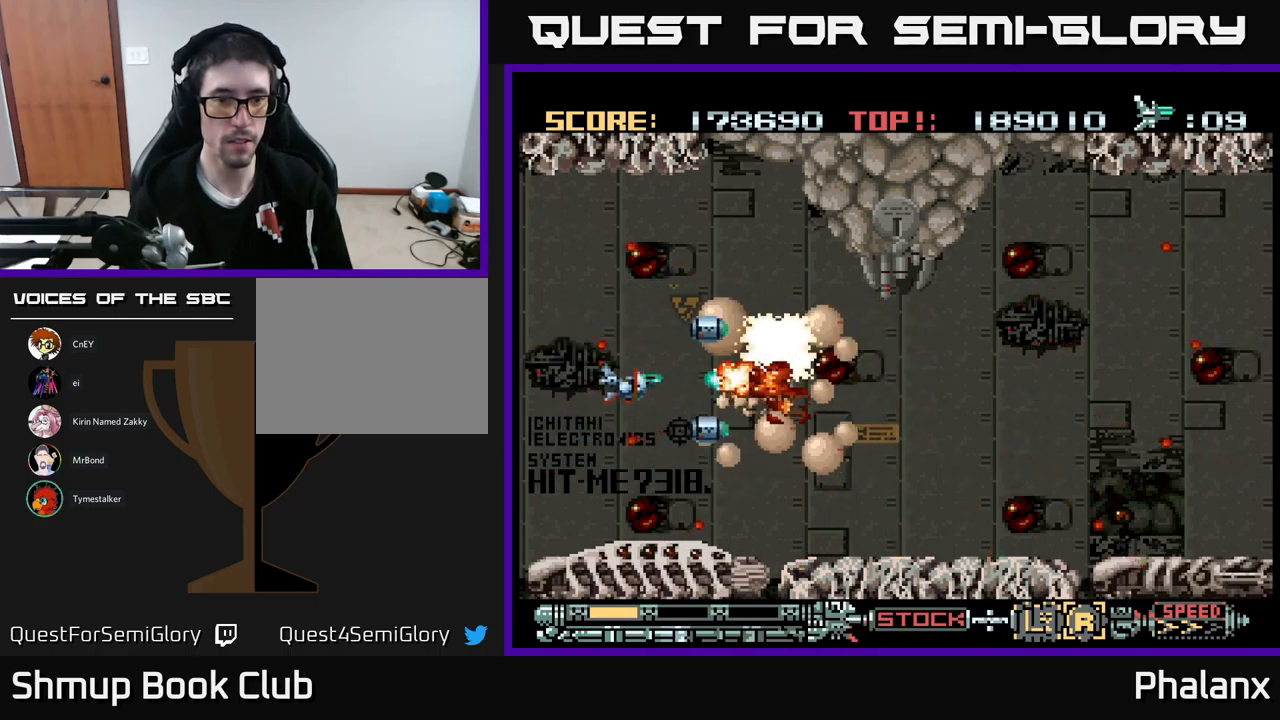
{"buttons": ["A", "DPAD_LEFT"], "events": [[167, "DPAD_DOWN", "down"], [233, "DPAD_DOWN", "up"], [450, "DPAD_LEFT", "down"]]}
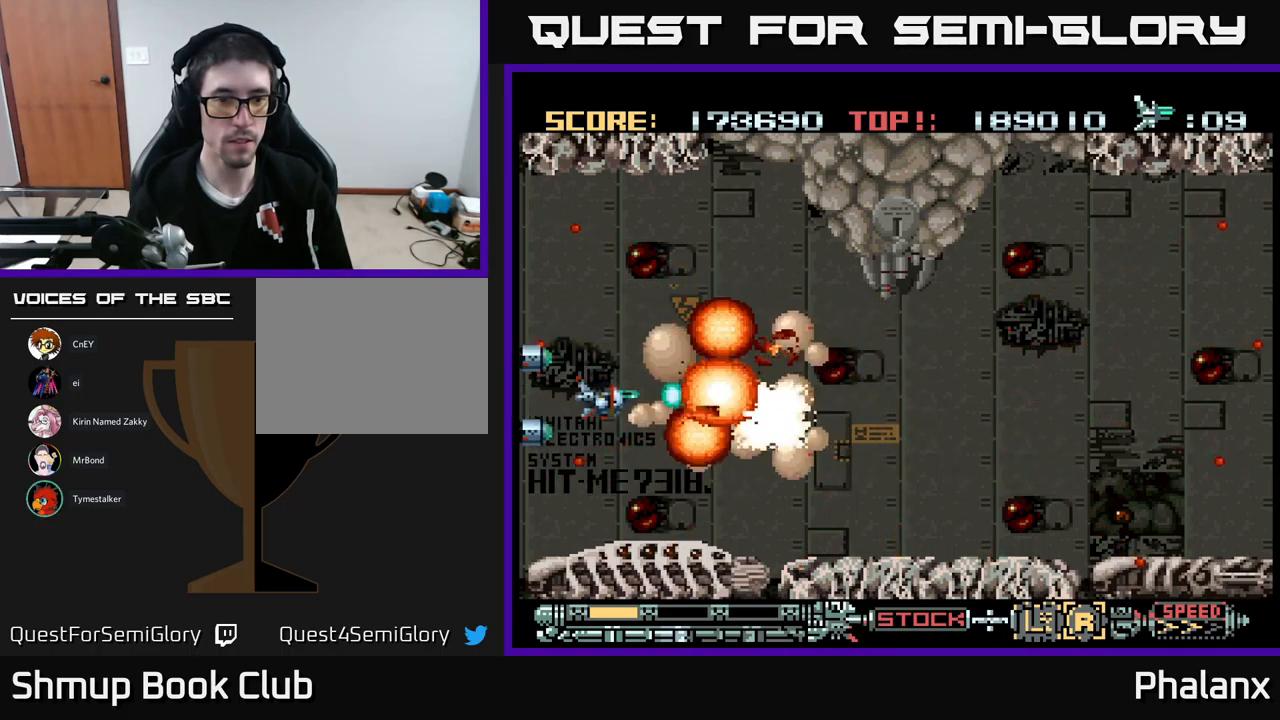
{"buttons": ["A", "DPAD_UP"], "events": [[117, "DPAD_LEFT", "up"], [183, "DPAD_LEFT", "down"], [283, "DPAD_UP", "down"], [350, "DPAD_LEFT", "up"], [350, "DPAD_UP", "up"], [367, "DPAD_UP", "down"]]}
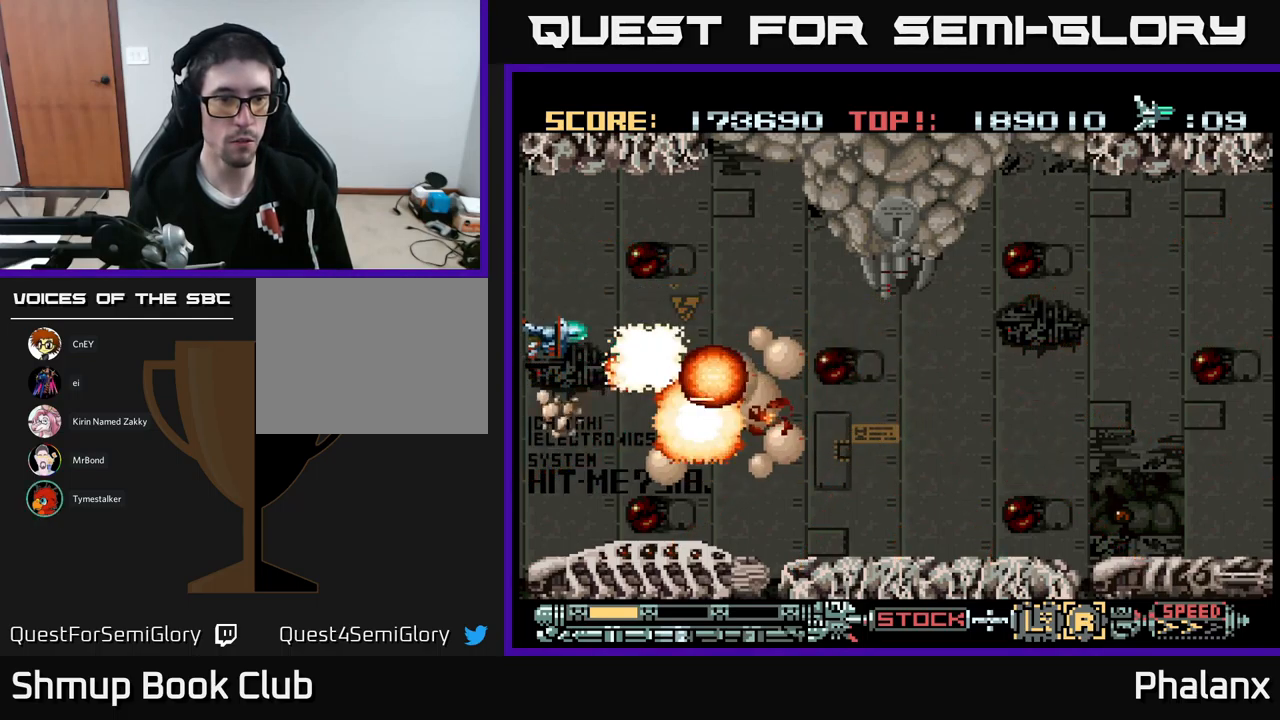
{"buttons": ["A", "DPAD_RIGHT"], "events": [[33, "DPAD_UP", "up"], [167, "DPAD_UP", "down"], [367, "DPAD_RIGHT", "down"], [467, "DPAD_UP", "up"]]}
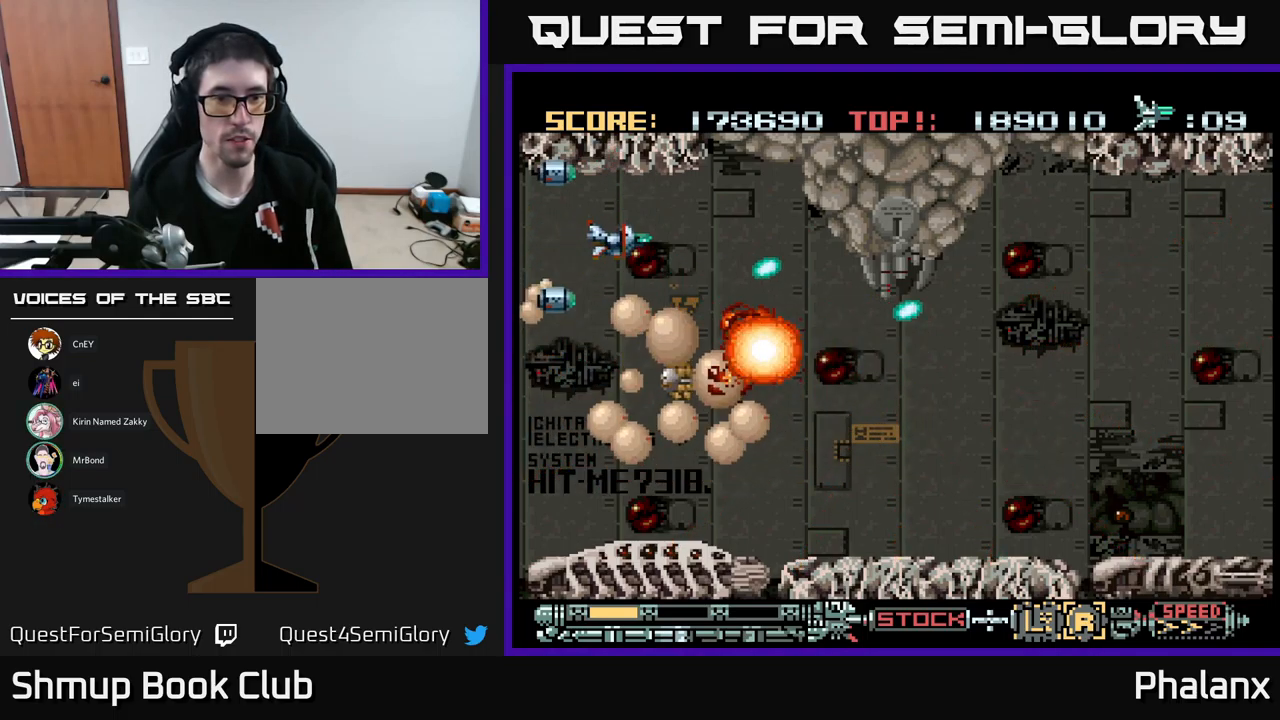
{"buttons": ["A", "DPAD_DOWN", "DPAD_RIGHT"], "events": [[467, "DPAD_DOWN", "down"]]}
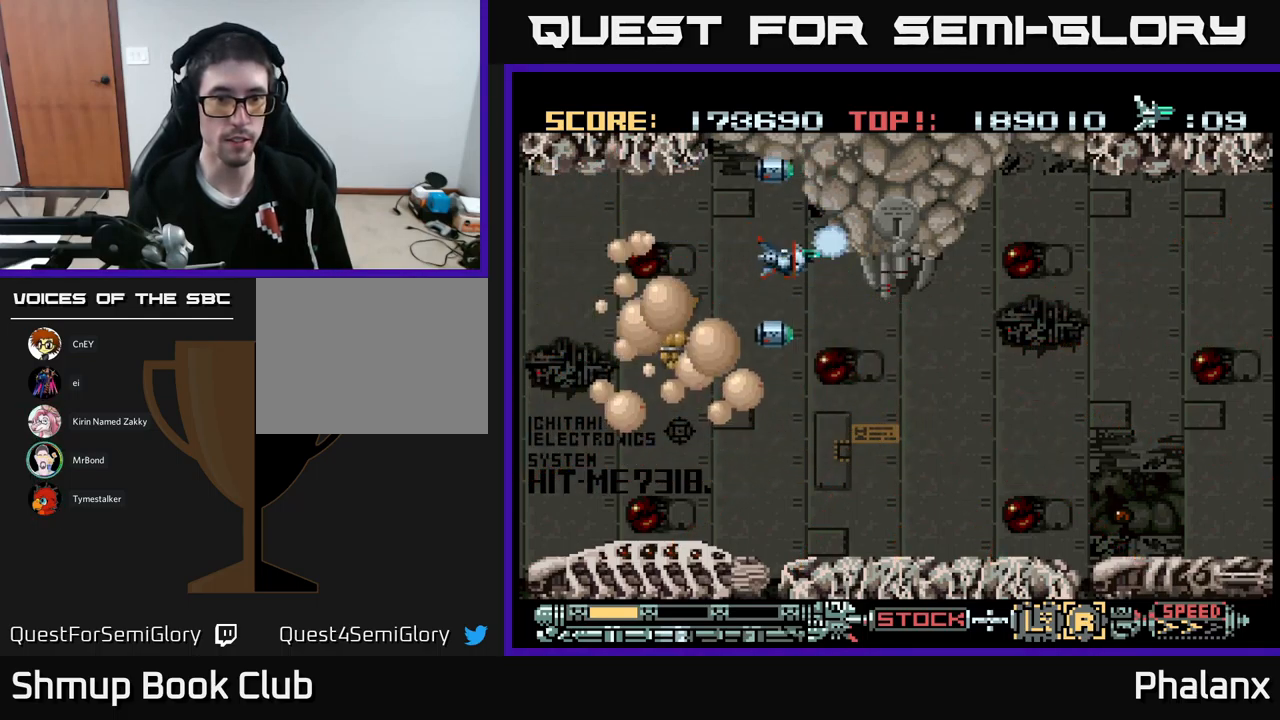
{"buttons": ["A", "DPAD_RIGHT"], "events": [[183, "DPAD_RIGHT", "up"], [250, "DPAD_RIGHT", "down"], [417, "DPAD_DOWN", "up"]]}
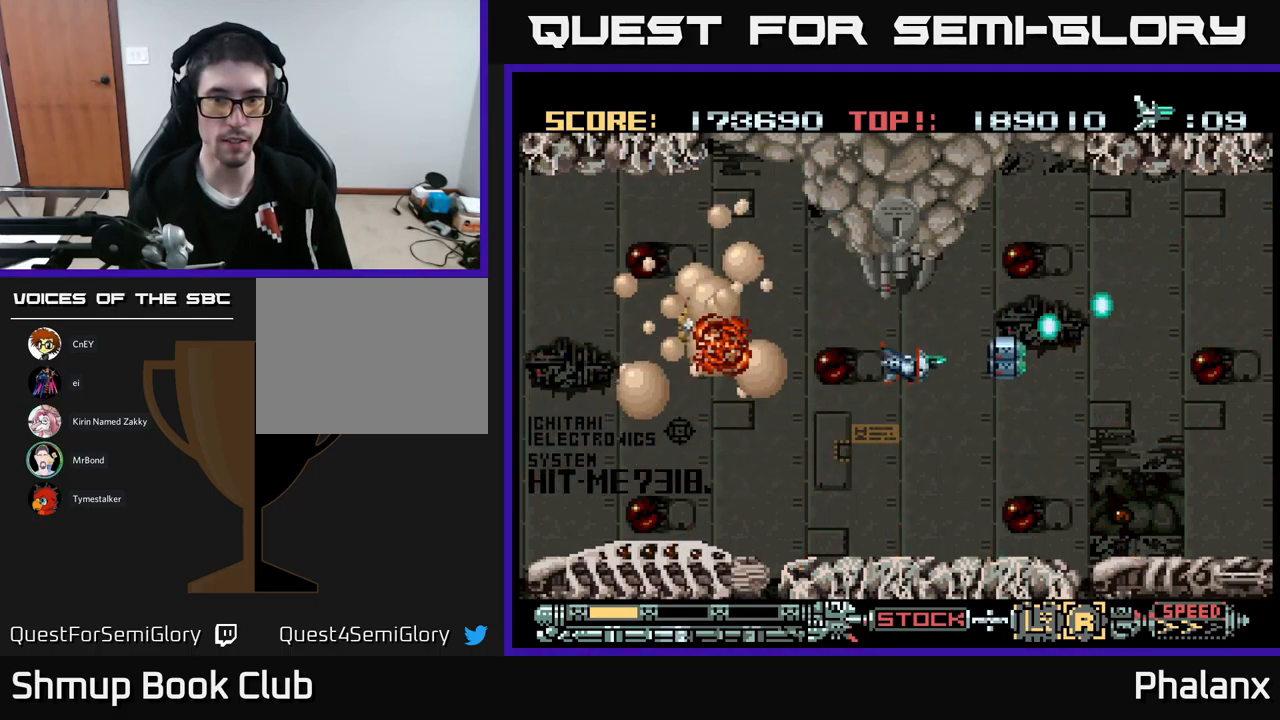
{"buttons": ["A", "DPAD_UP", "DPAD_RIGHT"], "events": [[167, "DPAD_UP", "down"]]}
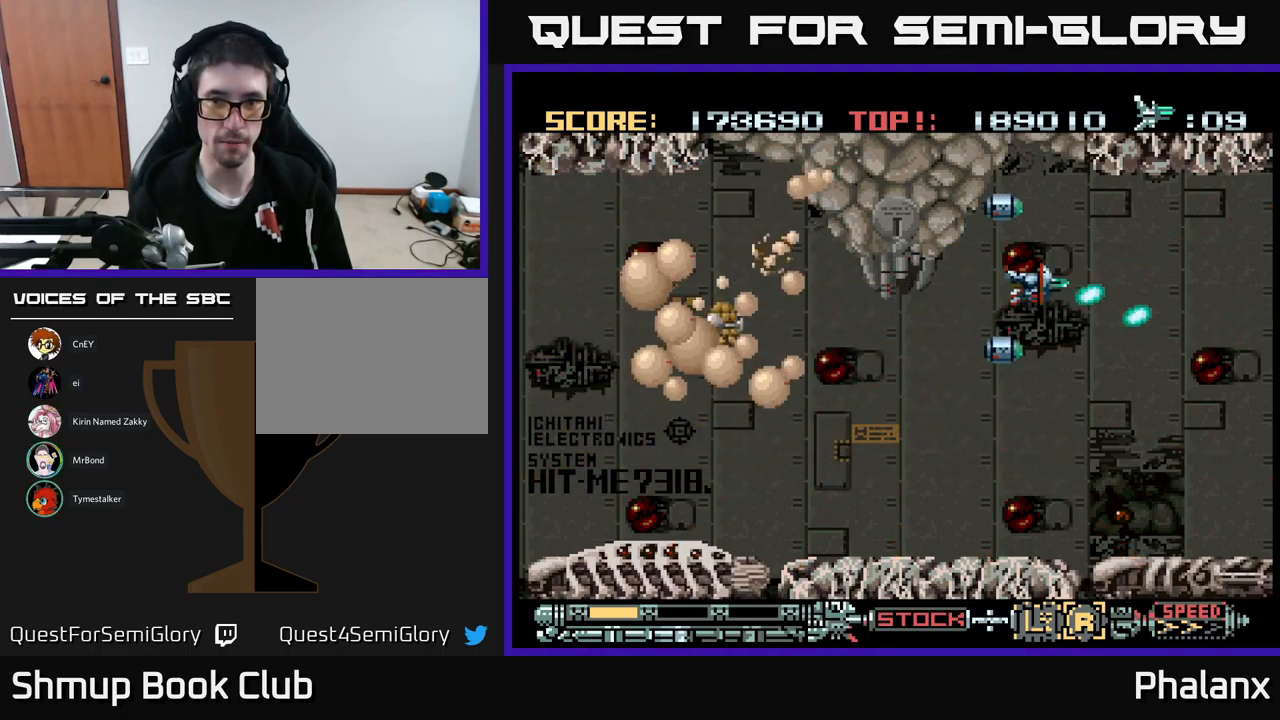
{"buttons": ["A"], "events": [[100, "DPAD_UP", "up"], [350, "DPAD_RIGHT", "up"]]}
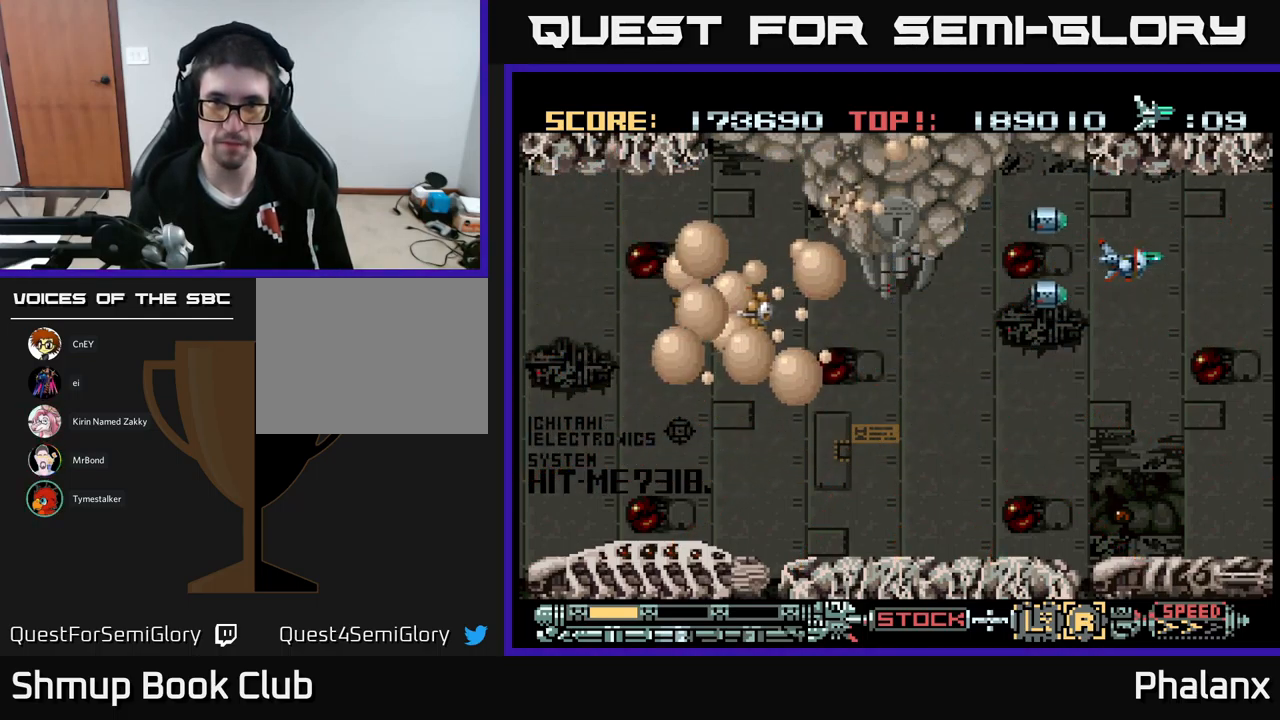
{"buttons": ["A"], "events": [[167, "DPAD_RIGHT", "down"], [384, "DPAD_RIGHT", "up"]]}
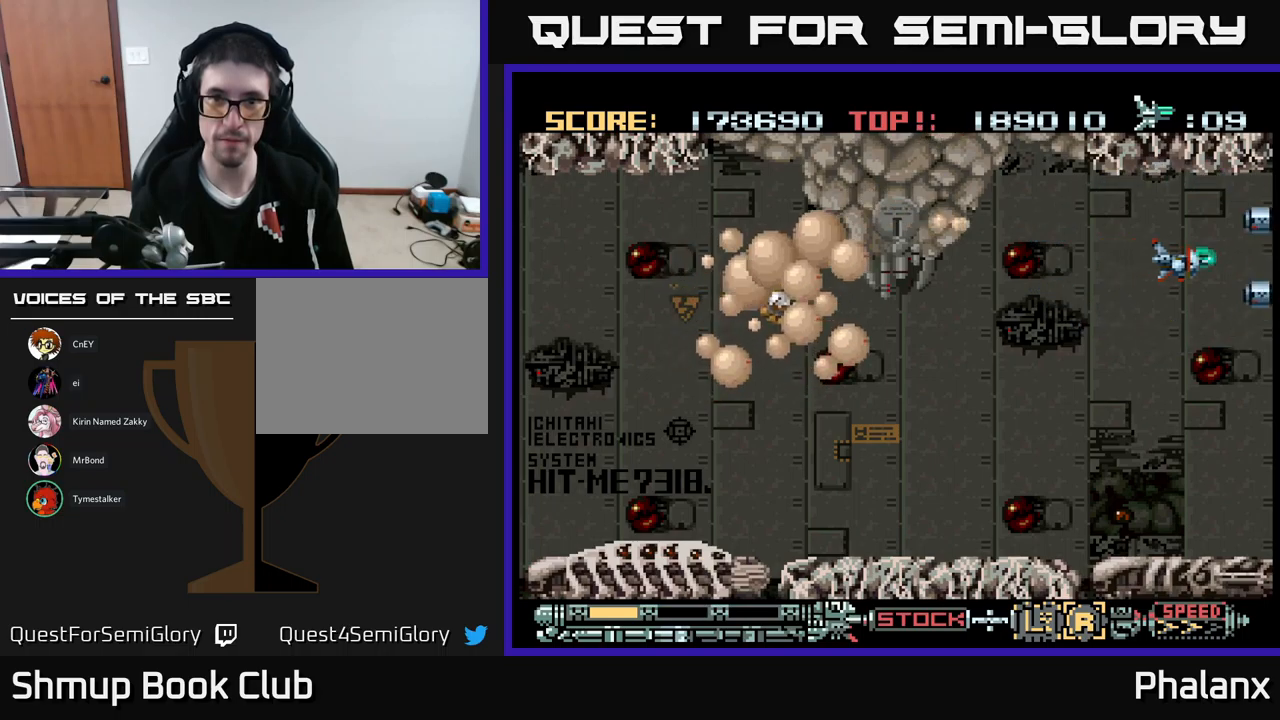
{"buttons": ["A"], "events": [[100, "DPAD_UP", "down"], [200, "DPAD_UP", "up"]]}
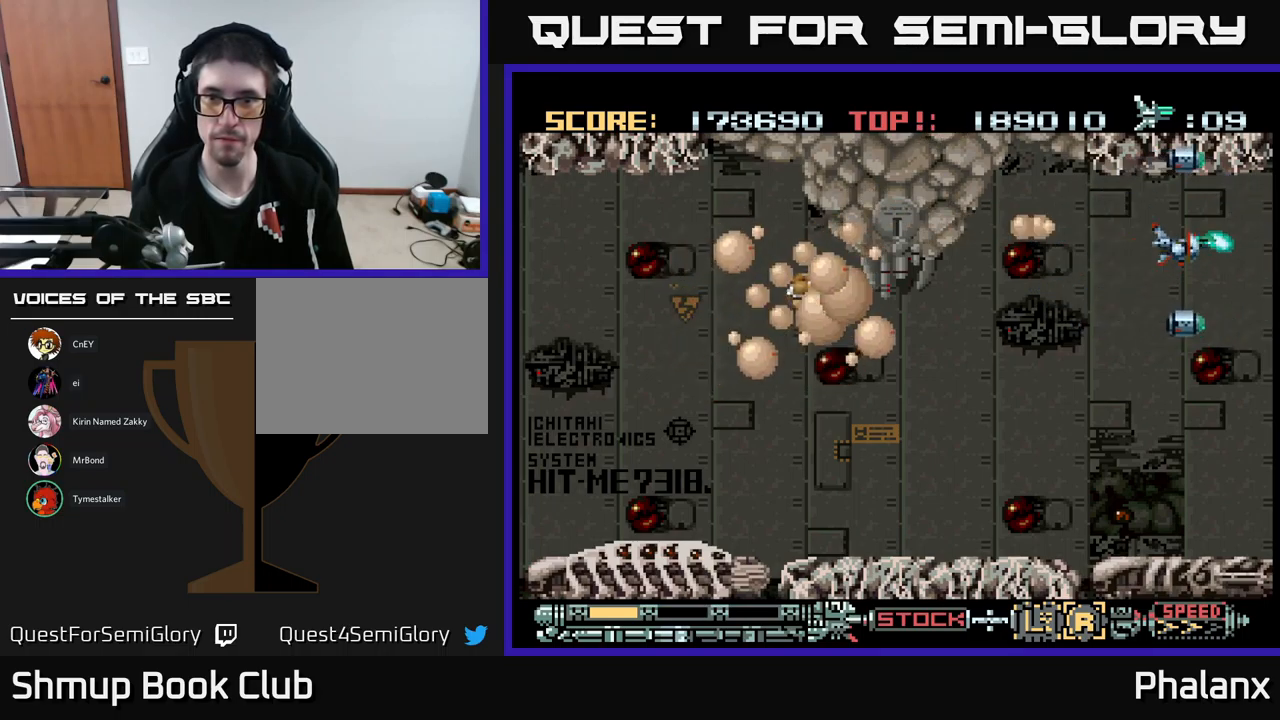
{"buttons": ["A", "DPAD_DOWN", "DPAD_RIGHT"], "events": [[384, "DPAD_DOWN", "down"], [450, "DPAD_RIGHT", "down"]]}
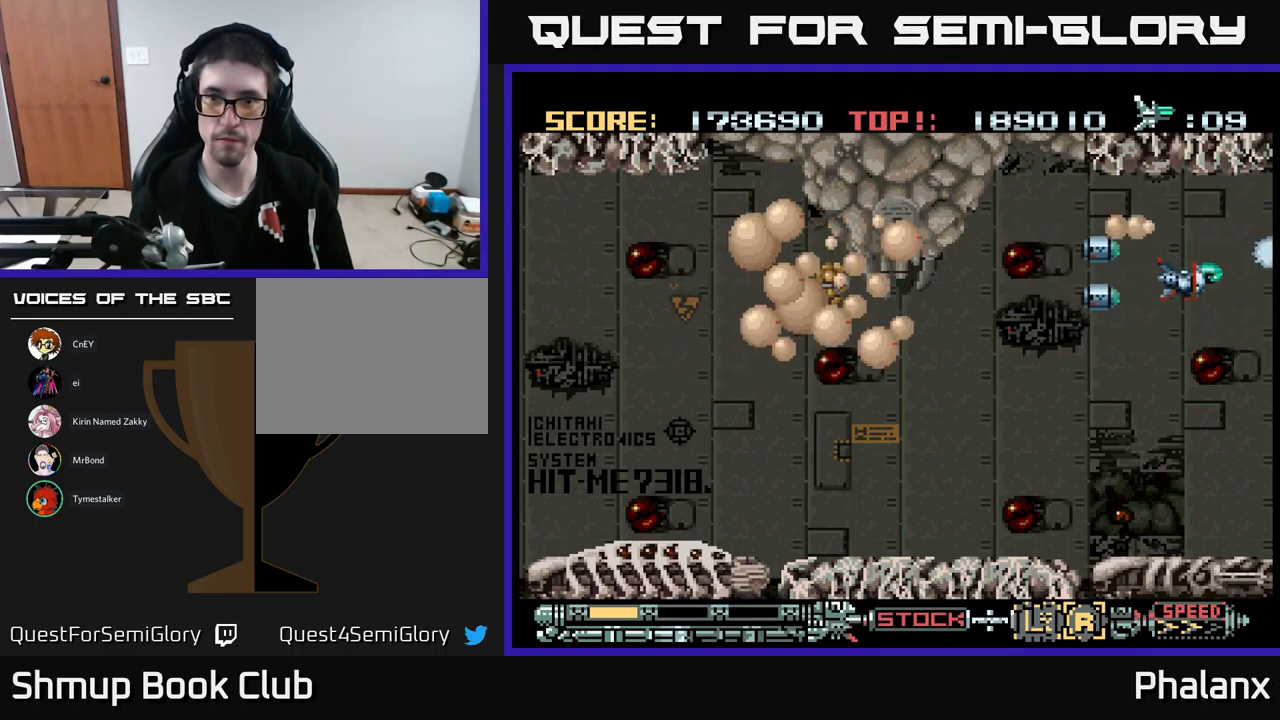
{"buttons": ["A"], "events": [[234, "DPAD_DOWN", "up"], [250, "DPAD_RIGHT", "up"], [384, "DPAD_DOWN", "down"], [467, "DPAD_DOWN", "up"]]}
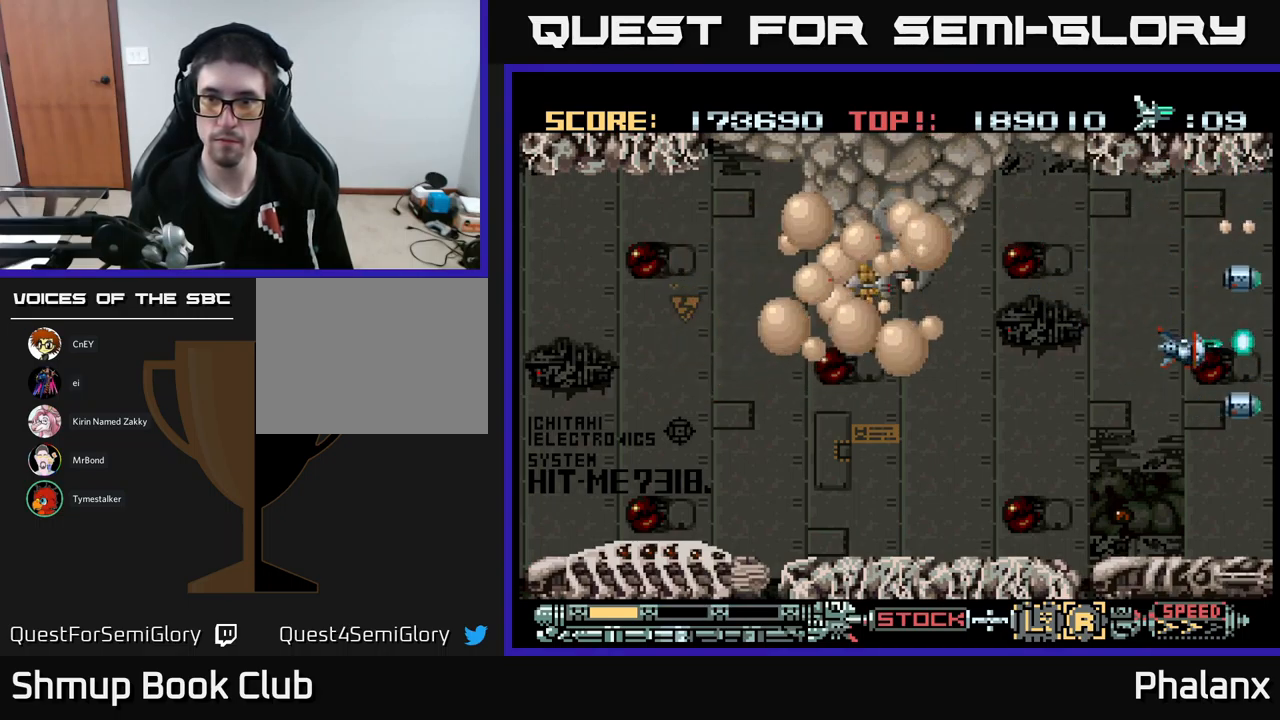
{"buttons": ["A", "DPAD_UP"], "events": [[250, "DPAD_UP", "down"]]}
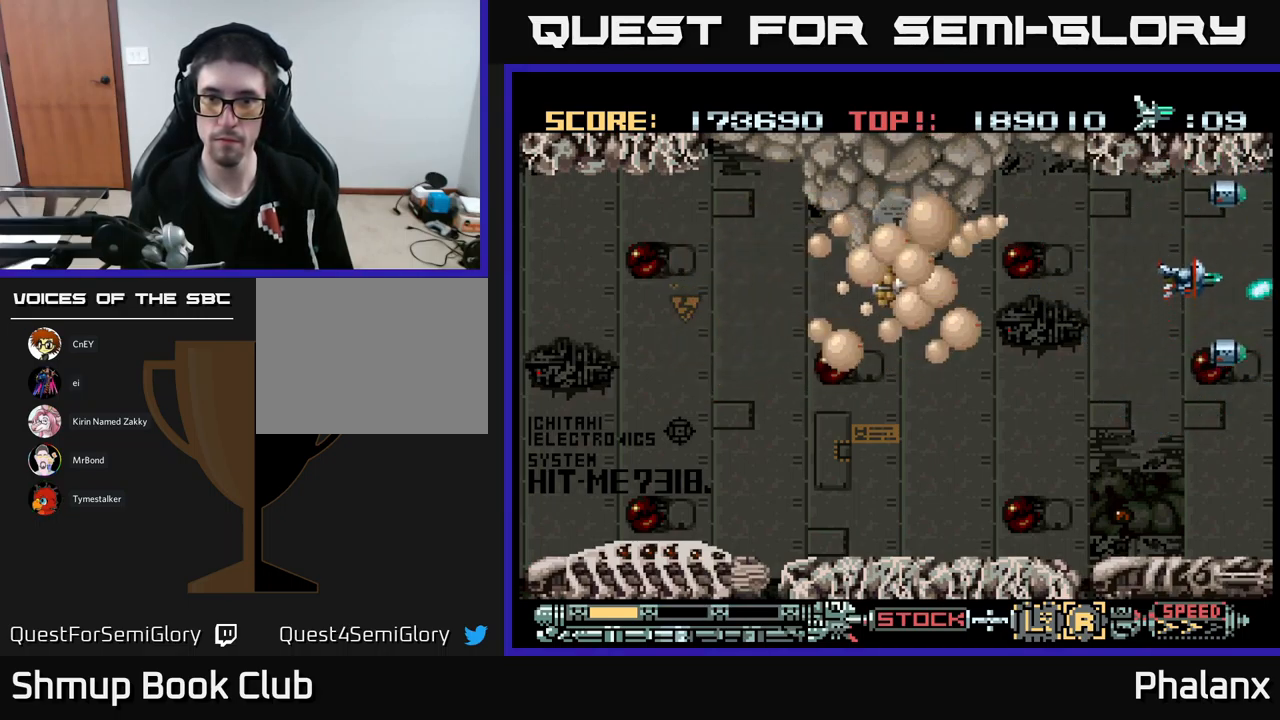
{"buttons": ["A"], "events": [[100, "DPAD_UP", "up"]]}
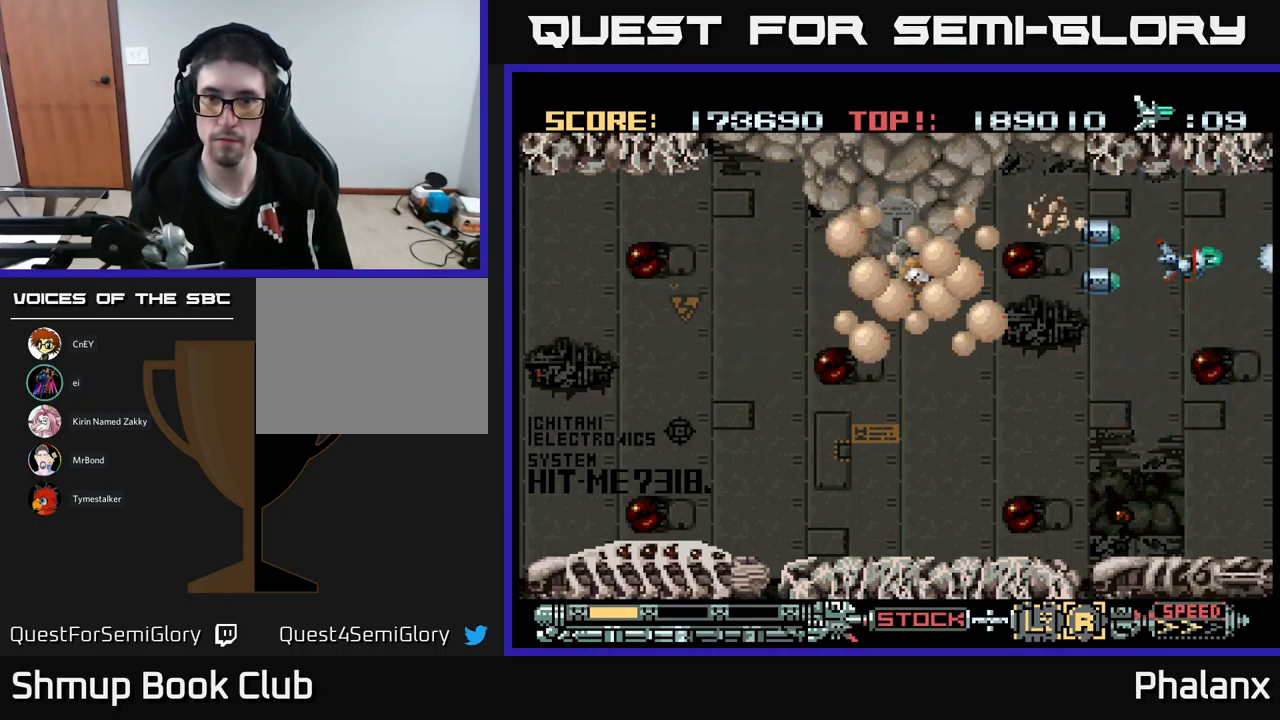
{"buttons": ["A", "DPAD_DOWN", "DPAD_RIGHT"], "events": [[184, "DPAD_DOWN", "down"], [317, "DPAD_RIGHT", "down"]]}
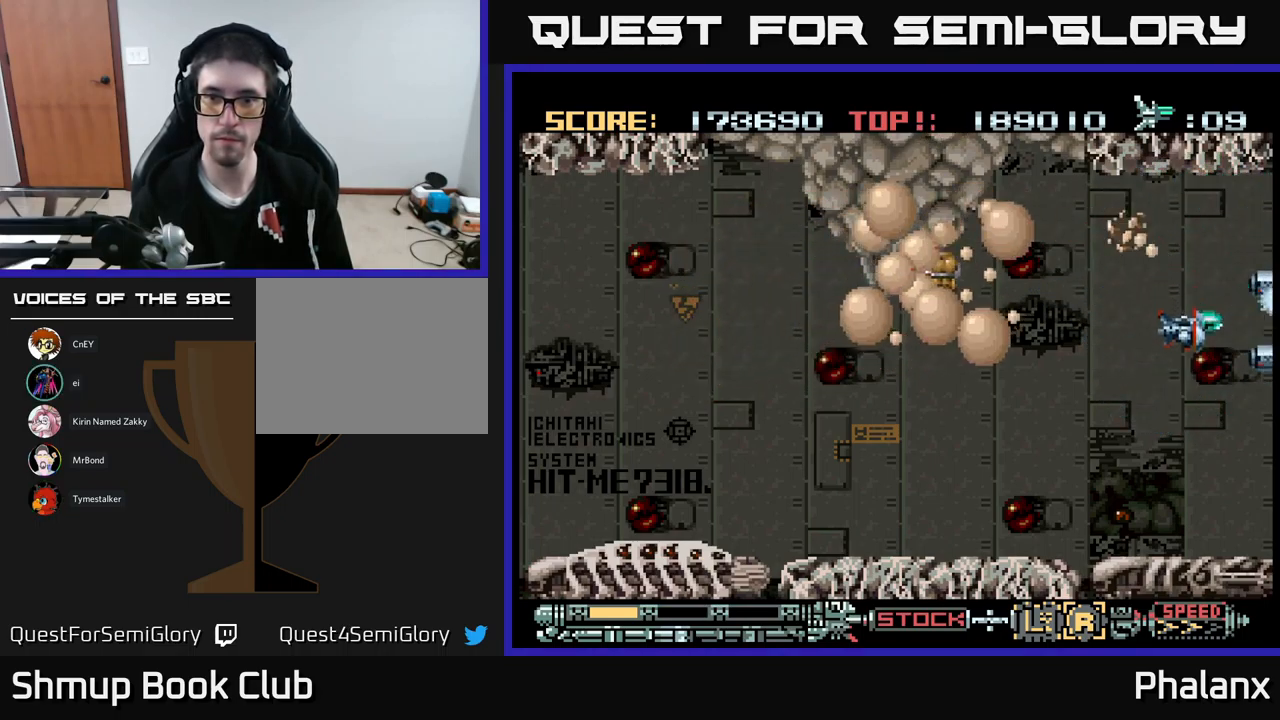
{"buttons": ["A", "DPAD_DOWN"], "events": [[34, "DPAD_DOWN", "up"], [67, "DPAD_RIGHT", "up"], [167, "DPAD_DOWN", "down"]]}
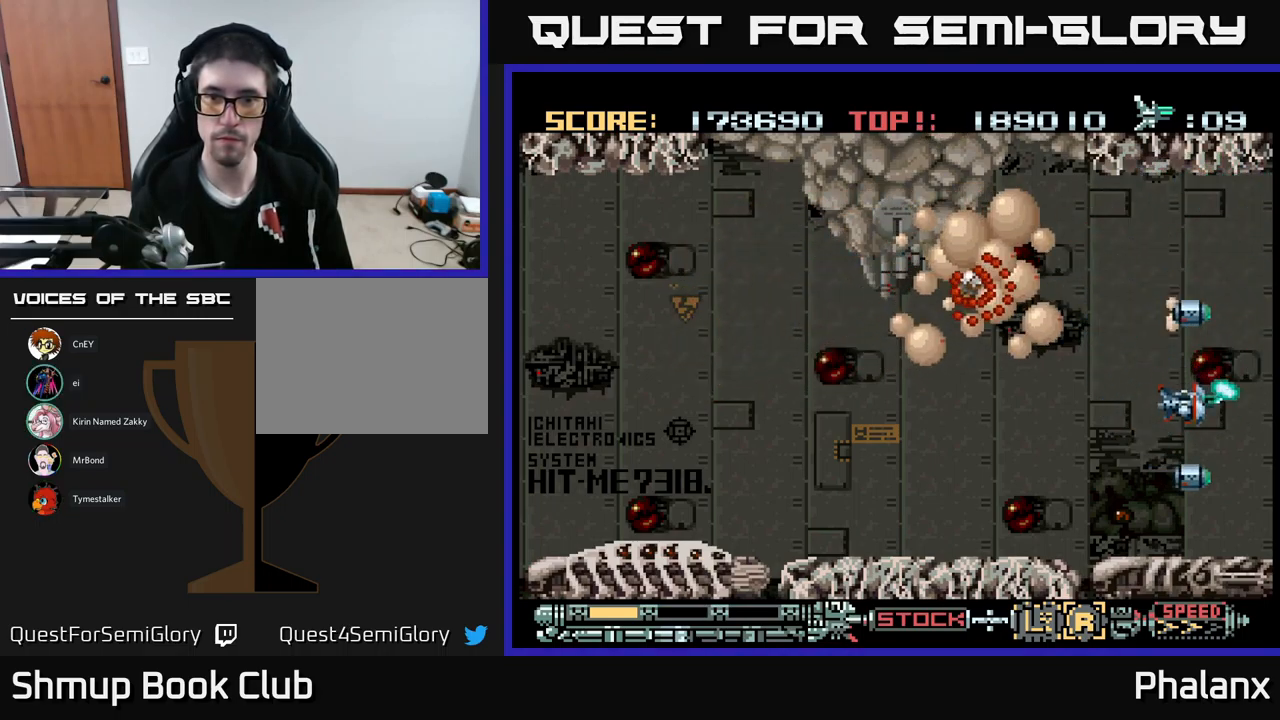
{"buttons": ["A", "DPAD_DOWN", "DPAD_LEFT"], "events": [[34, "DPAD_LEFT", "down"]]}
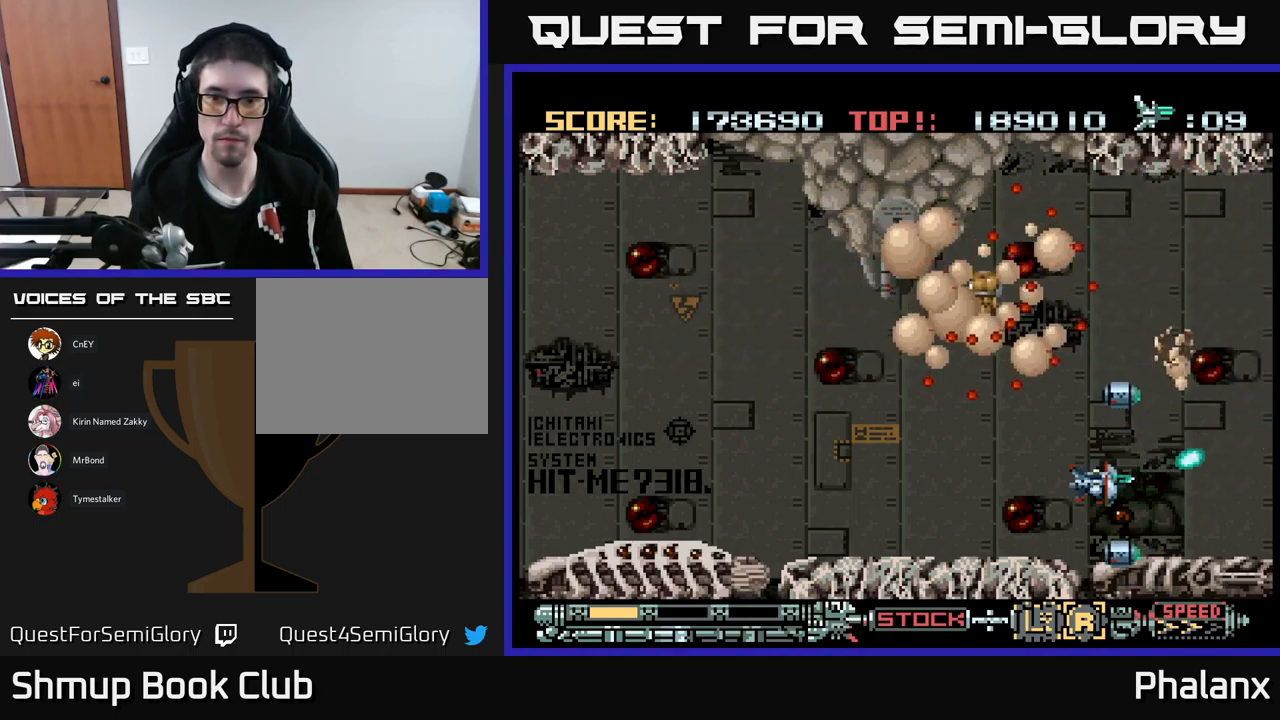
{"buttons": ["A"], "events": [[234, "DPAD_DOWN", "up"], [284, "DPAD_LEFT", "up"]]}
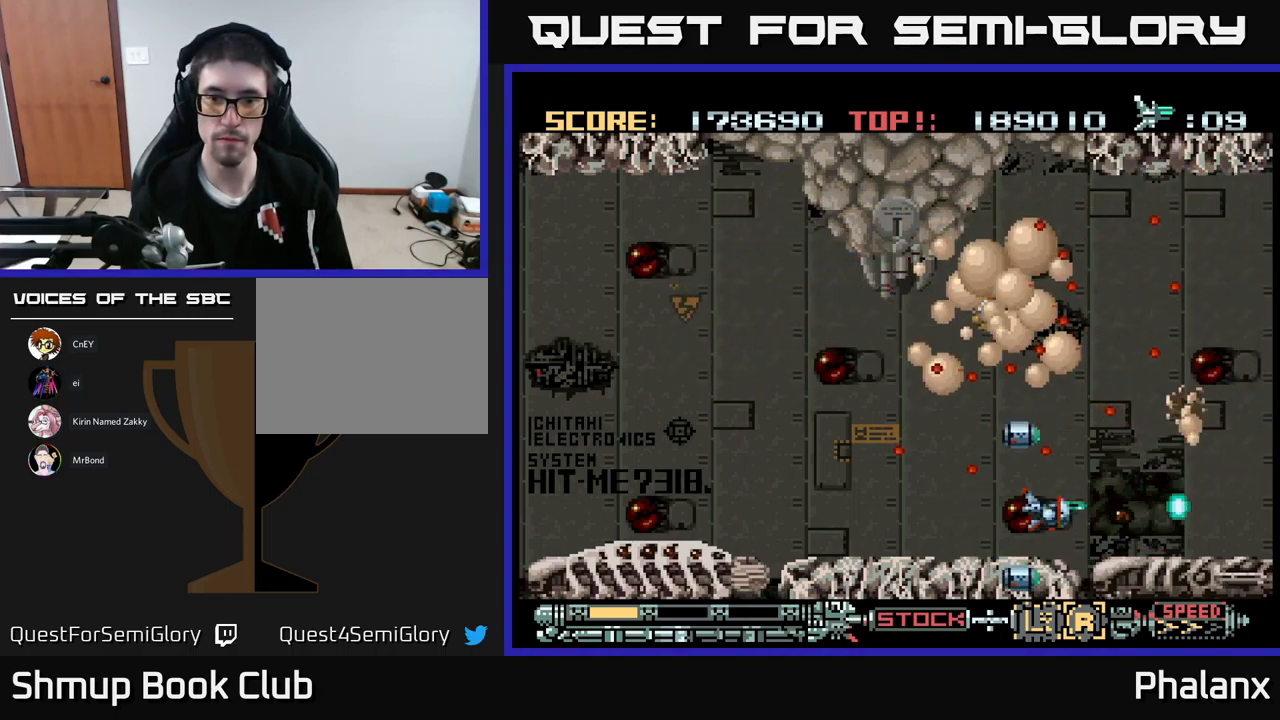
{"buttons": ["A", "DPAD_LEFT"], "events": [[67, "DPAD_LEFT", "down"], [167, "DPAD_LEFT", "up"], [351, "DPAD_LEFT", "down"], [351, "DPAD_UP", "down"], [484, "DPAD_UP", "up"]]}
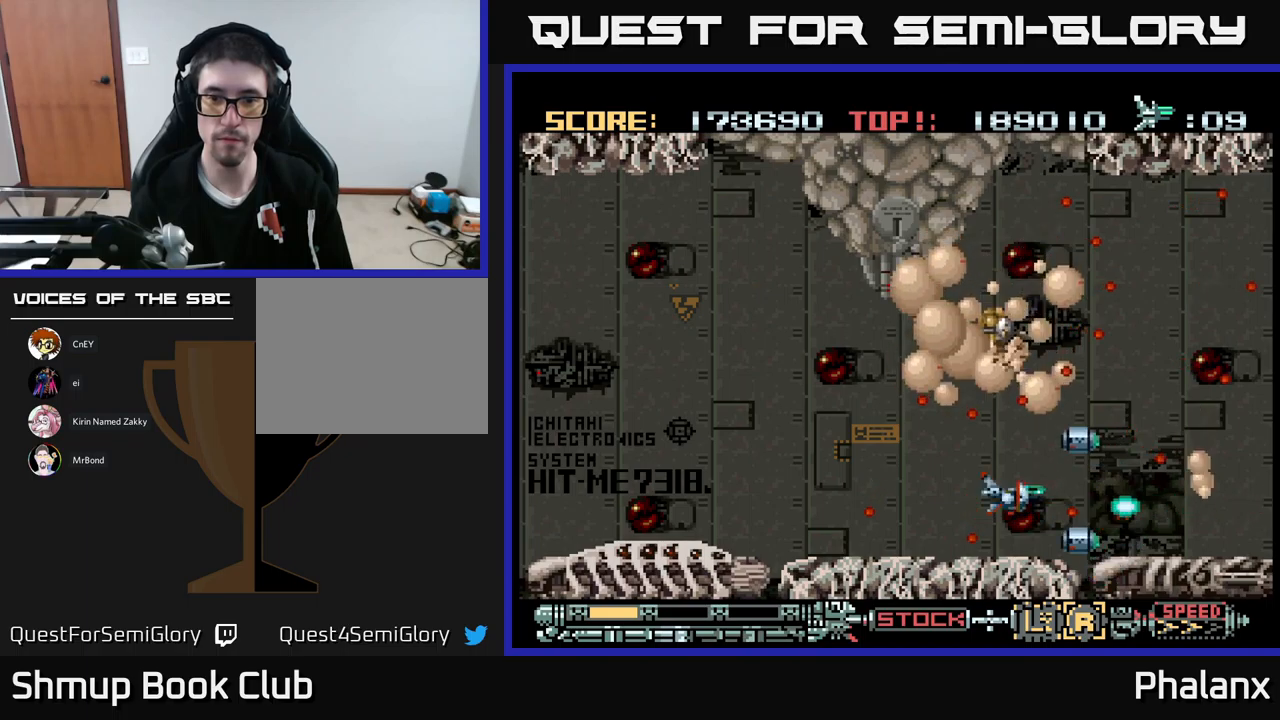
{"buttons": ["A", "DPAD_LEFT"], "events": []}
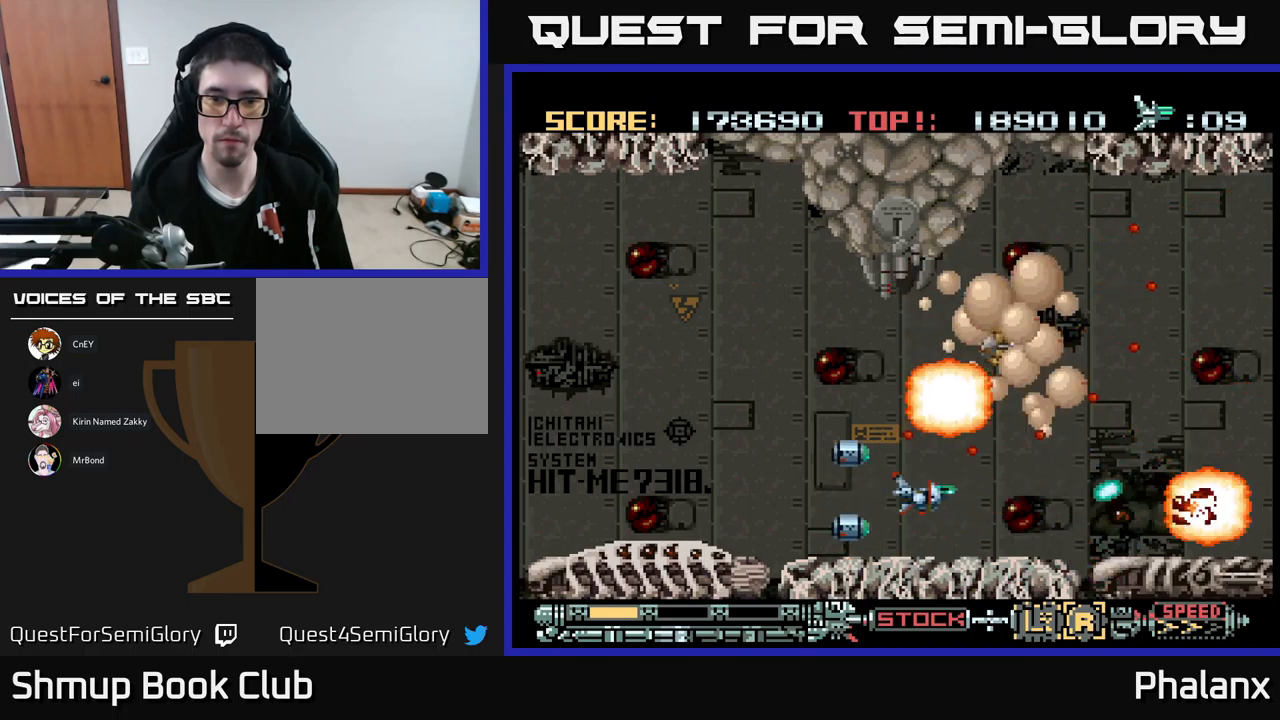
{"buttons": ["A", "X", "DPAD_UP", "DPAD_LEFT"], "events": [[400, "DPAD_UP", "down"], [433, "X", "down"]]}
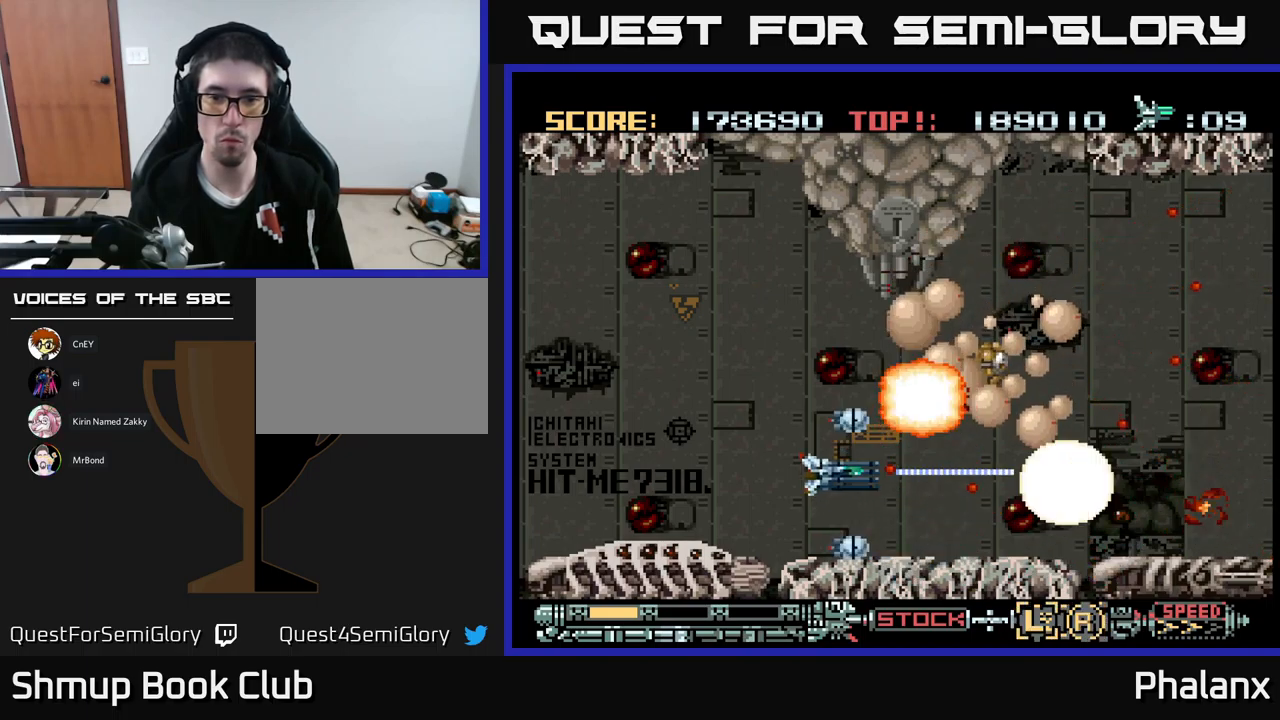
{"buttons": ["A", "DPAD_UP"], "events": [[117, "X", "up"], [217, "DPAD_LEFT", "up"], [383, "DPAD_LEFT", "down"], [483, "DPAD_LEFT", "up"]]}
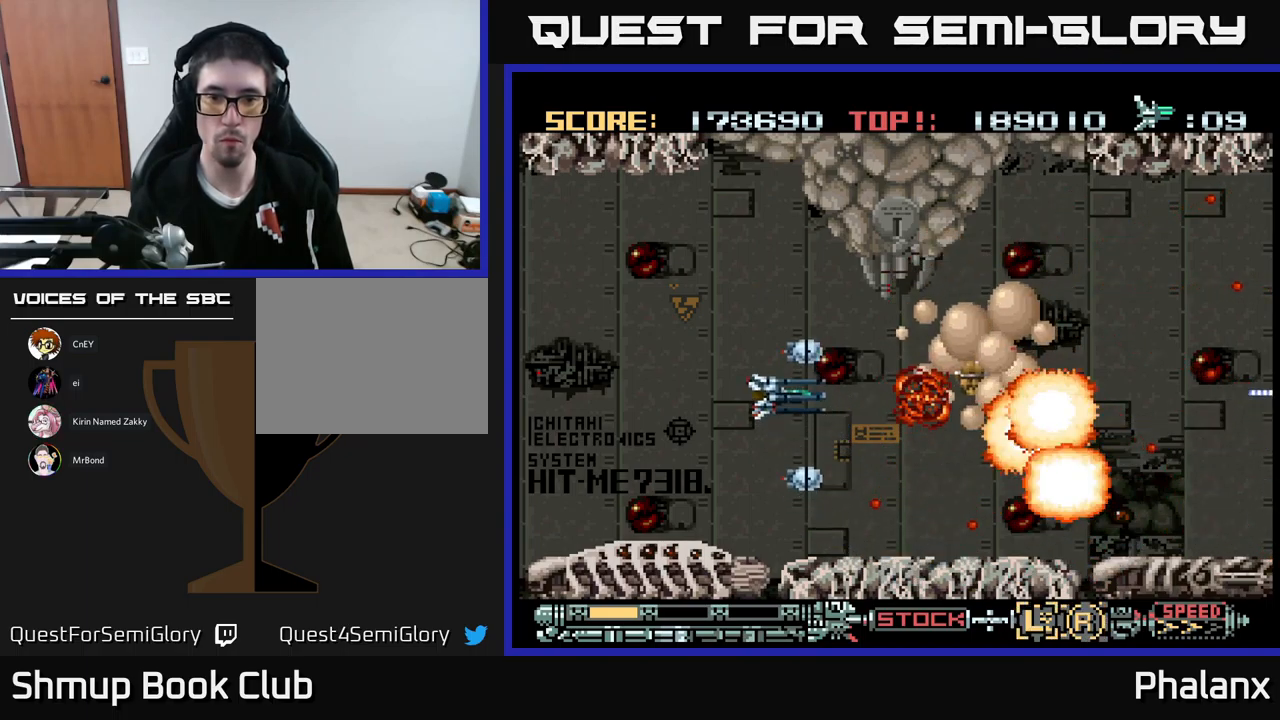
{"buttons": ["A", "DPAD_UP"], "events": [[33, "DPAD_UP", "up"], [233, "DPAD_UP", "down"], [283, "DPAD_UP", "up"], [467, "DPAD_UP", "down"]]}
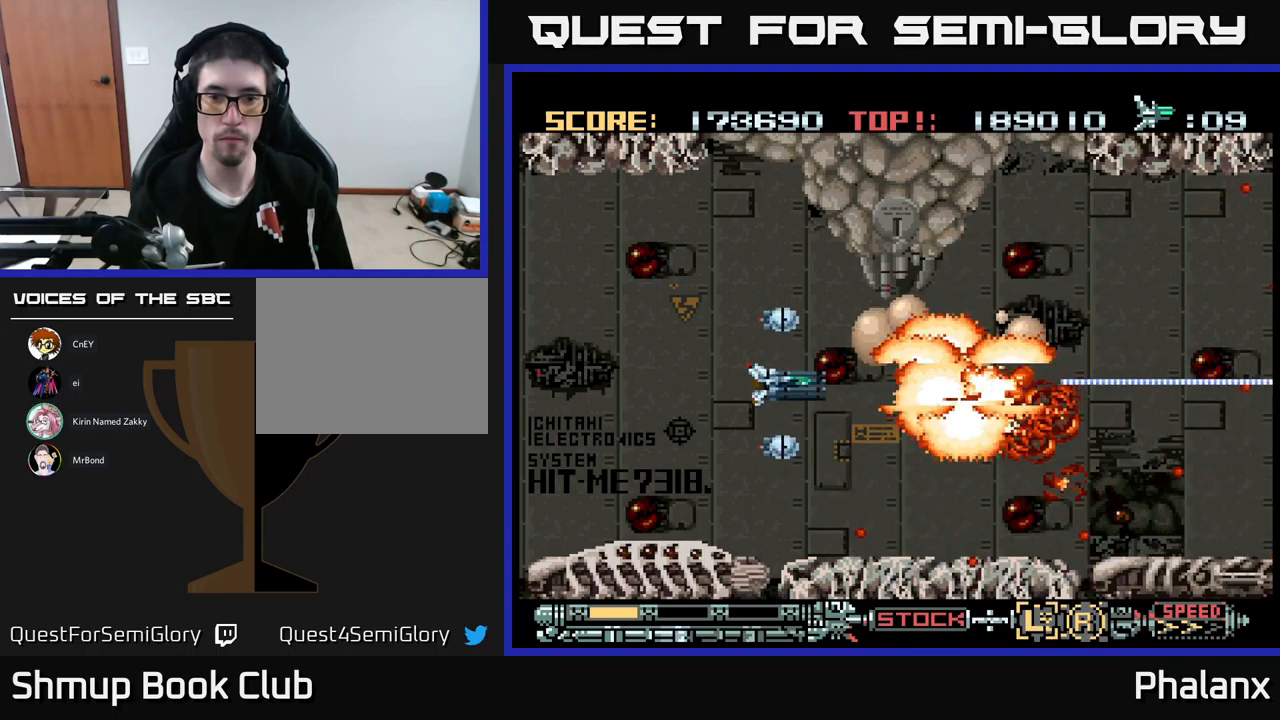
{"buttons": ["A", "DPAD_LEFT"], "events": [[33, "DPAD_UP", "up"], [500, "DPAD_LEFT", "down"]]}
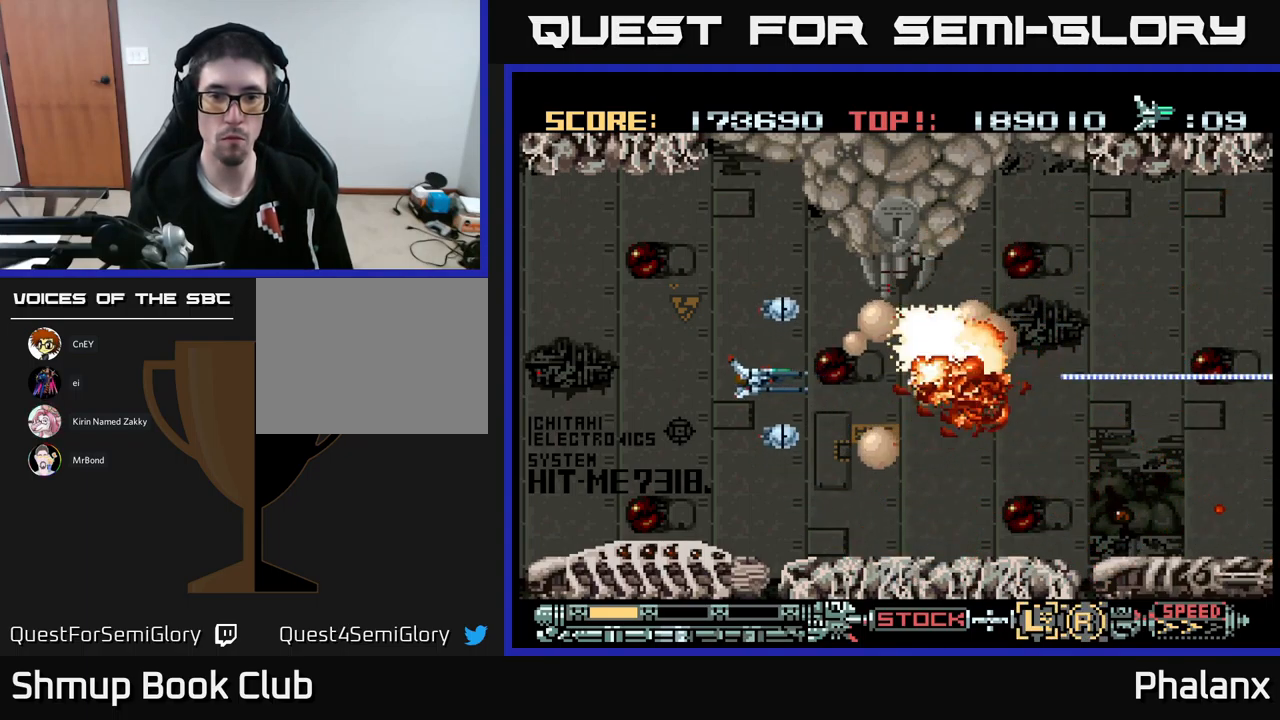
{"buttons": ["A", "DPAD_LEFT"], "events": [[183, "DPAD_LEFT", "up"], [500, "DPAD_LEFT", "down"]]}
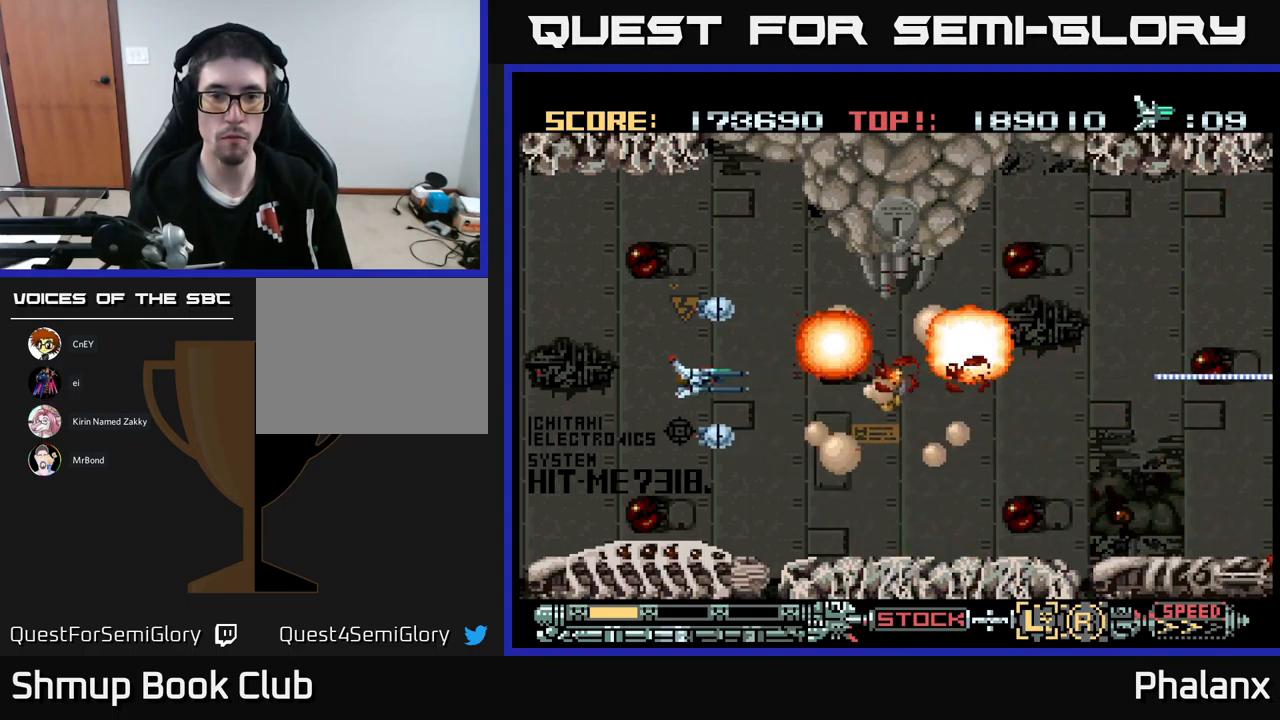
{"buttons": ["A"], "events": [[83, "DPAD_DOWN", "down"], [167, "DPAD_DOWN", "up"], [283, "DPAD_LEFT", "up"]]}
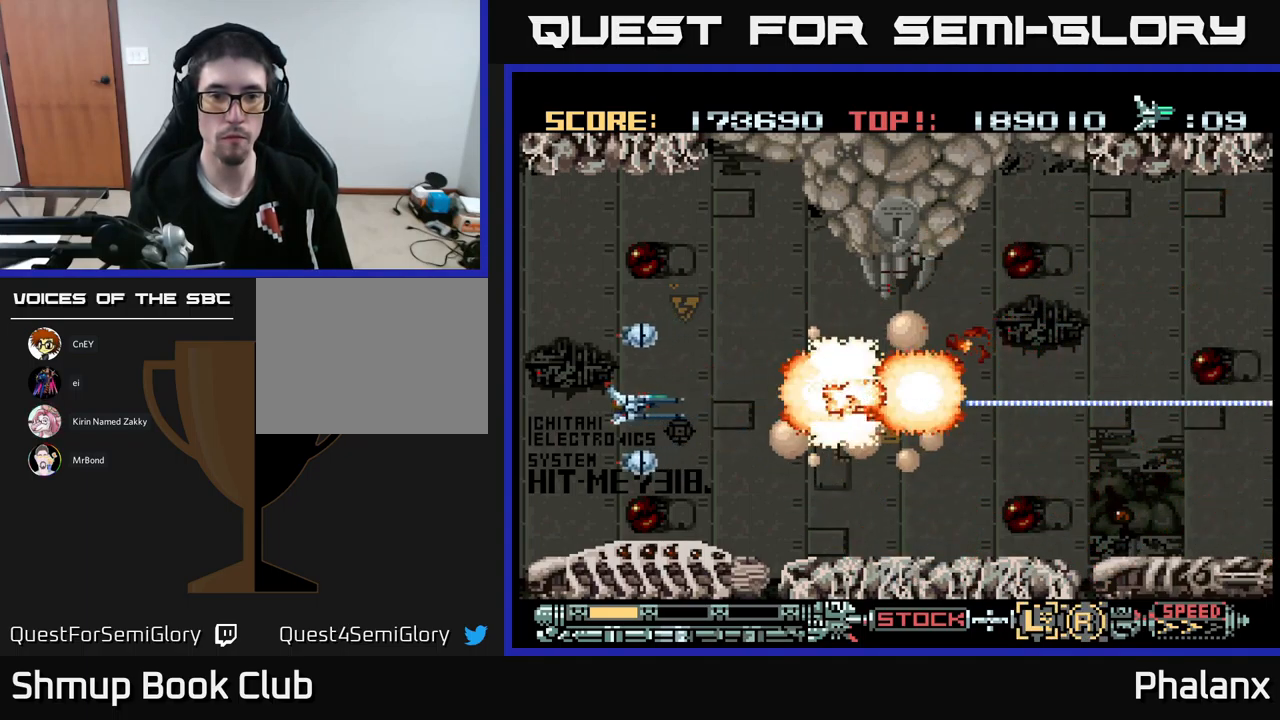
{"buttons": ["A"], "events": [[150, "DPAD_LEFT", "down"], [233, "DPAD_LEFT", "up"]]}
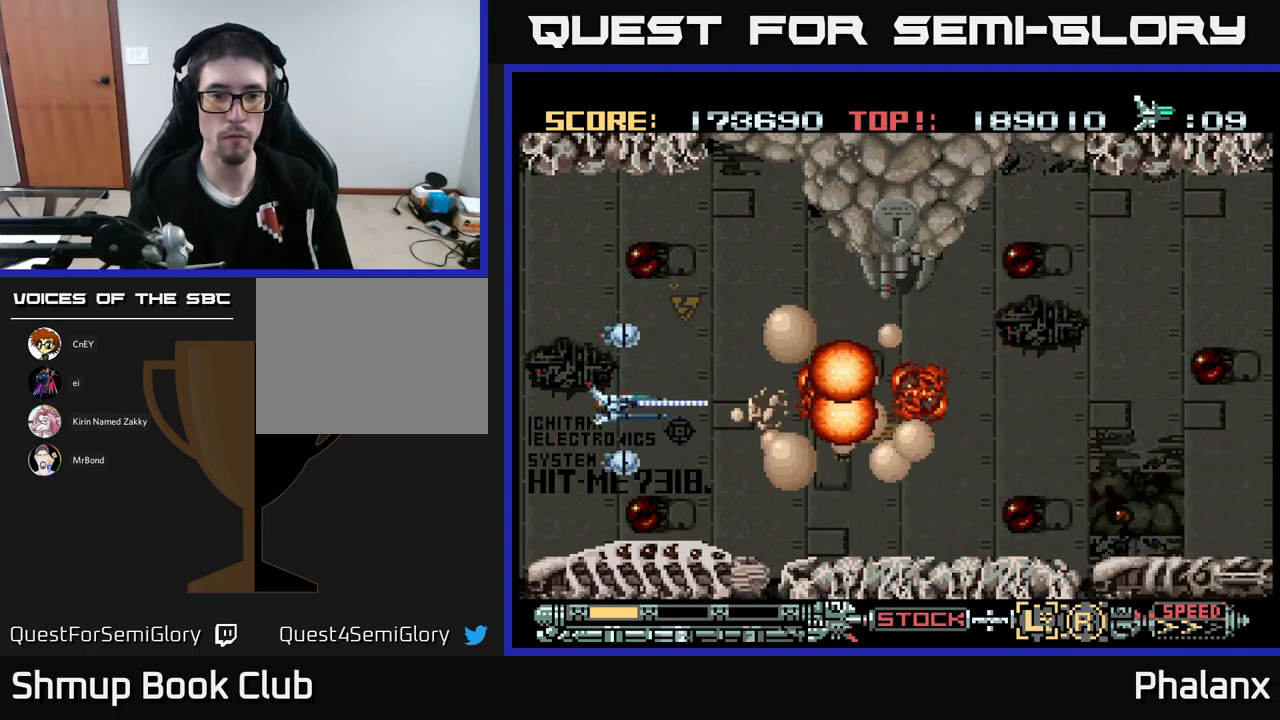
{"buttons": ["A"], "events": [[200, "DPAD_LEFT", "down"], [300, "DPAD_DOWN", "down"], [417, "DPAD_DOWN", "up"], [500, "DPAD_LEFT", "up"]]}